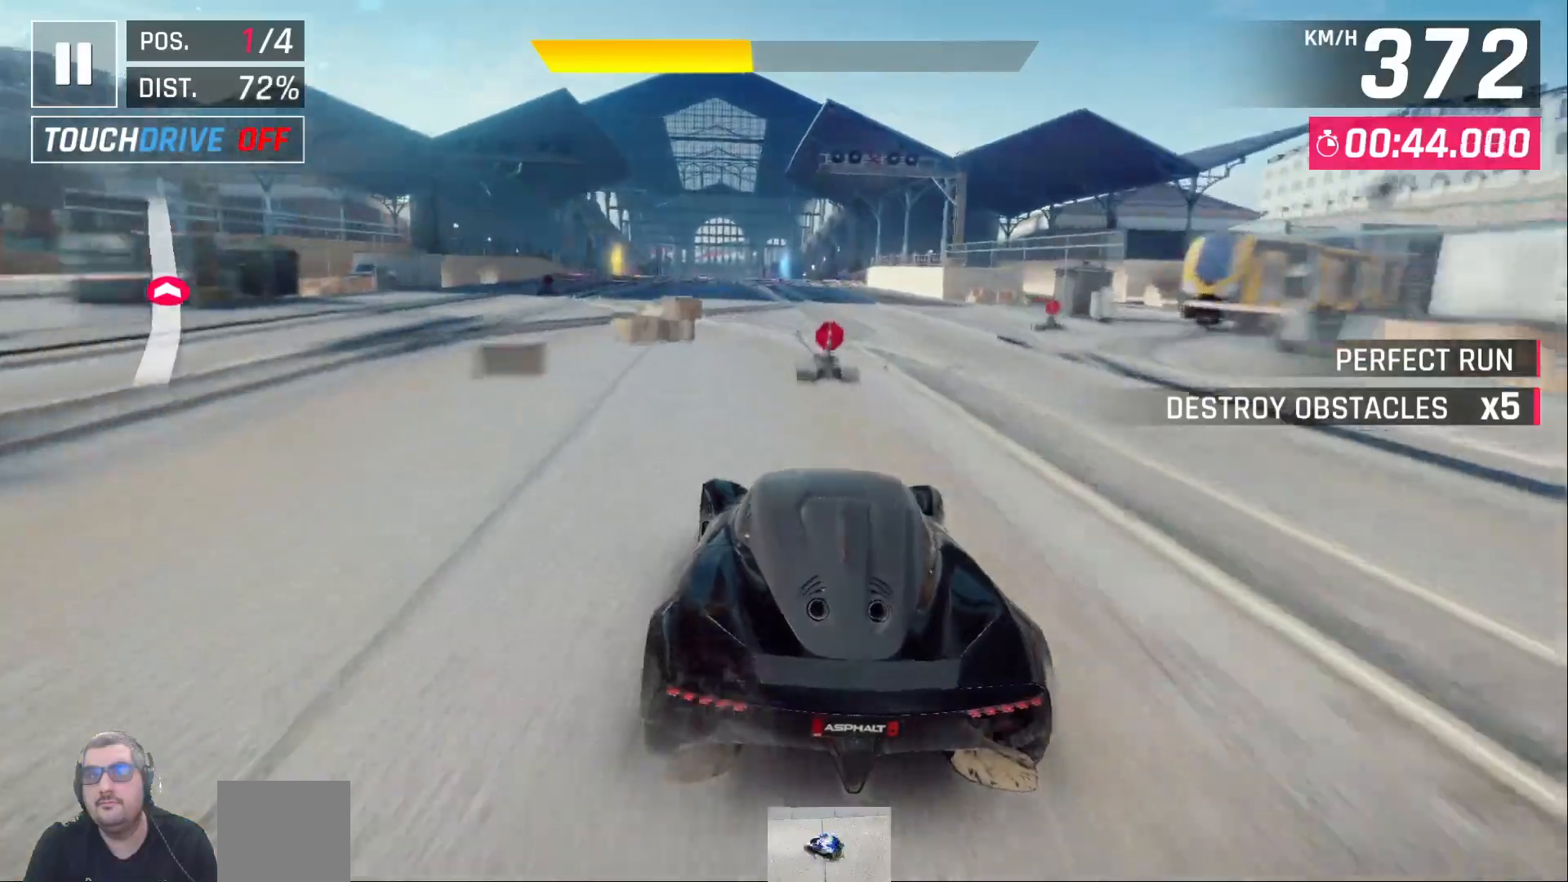
Gameplay with a controller (Xbox layout); each line is a JSON object with the inputs held at the frame after it. "events" lists button and stick changes between this image and that frame as [ms after this image, input, new state], when the widget could be followed in between.
{"buttons": [], "left_stick": "center", "right_stick": "center", "events": []}
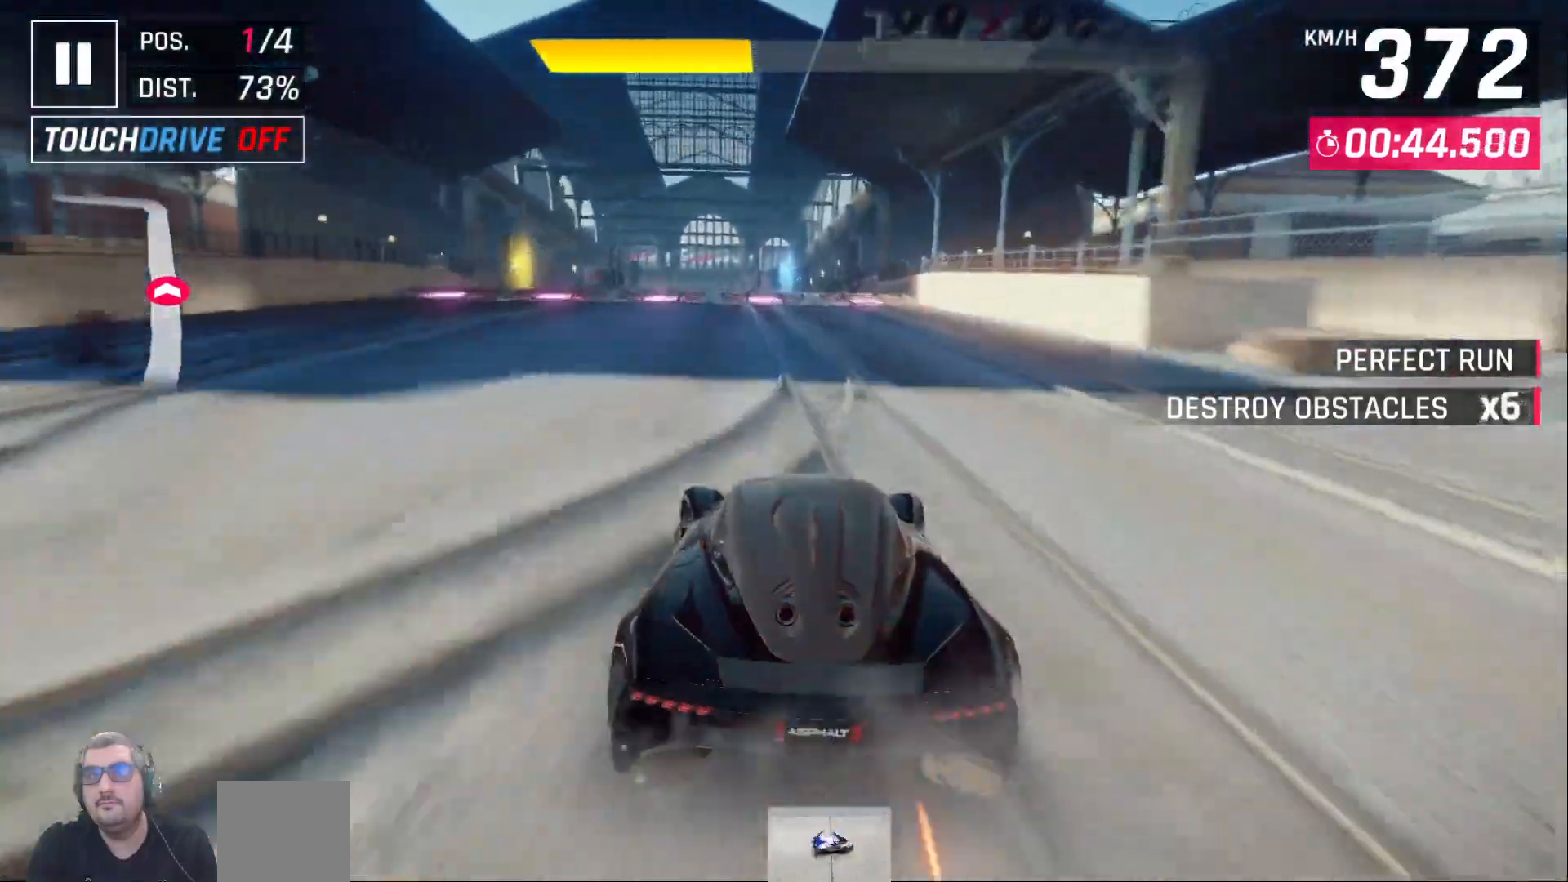
{"buttons": [], "left_stick": "center", "right_stick": "center", "events": [[33, "DPAD_LEFT", "down"], [83, "DPAD_LEFT", "up"], [167, "A", "down"], [233, "A", "up"], [333, "A", "down"], [400, "A", "up"]]}
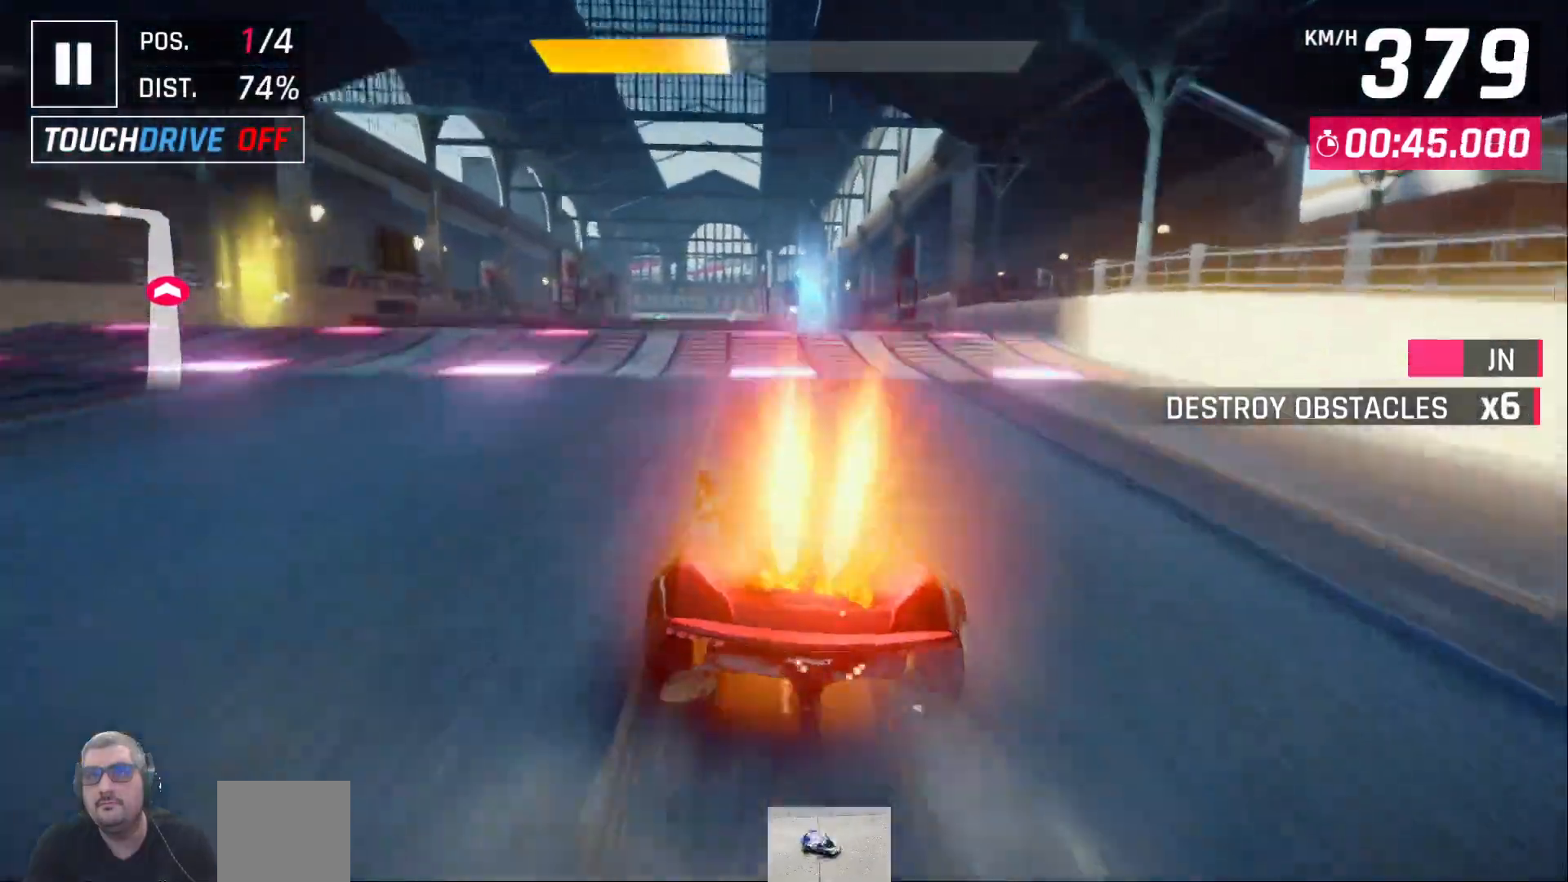
{"buttons": ["DPAD_LEFT"], "left_stick": "center", "right_stick": "center"}
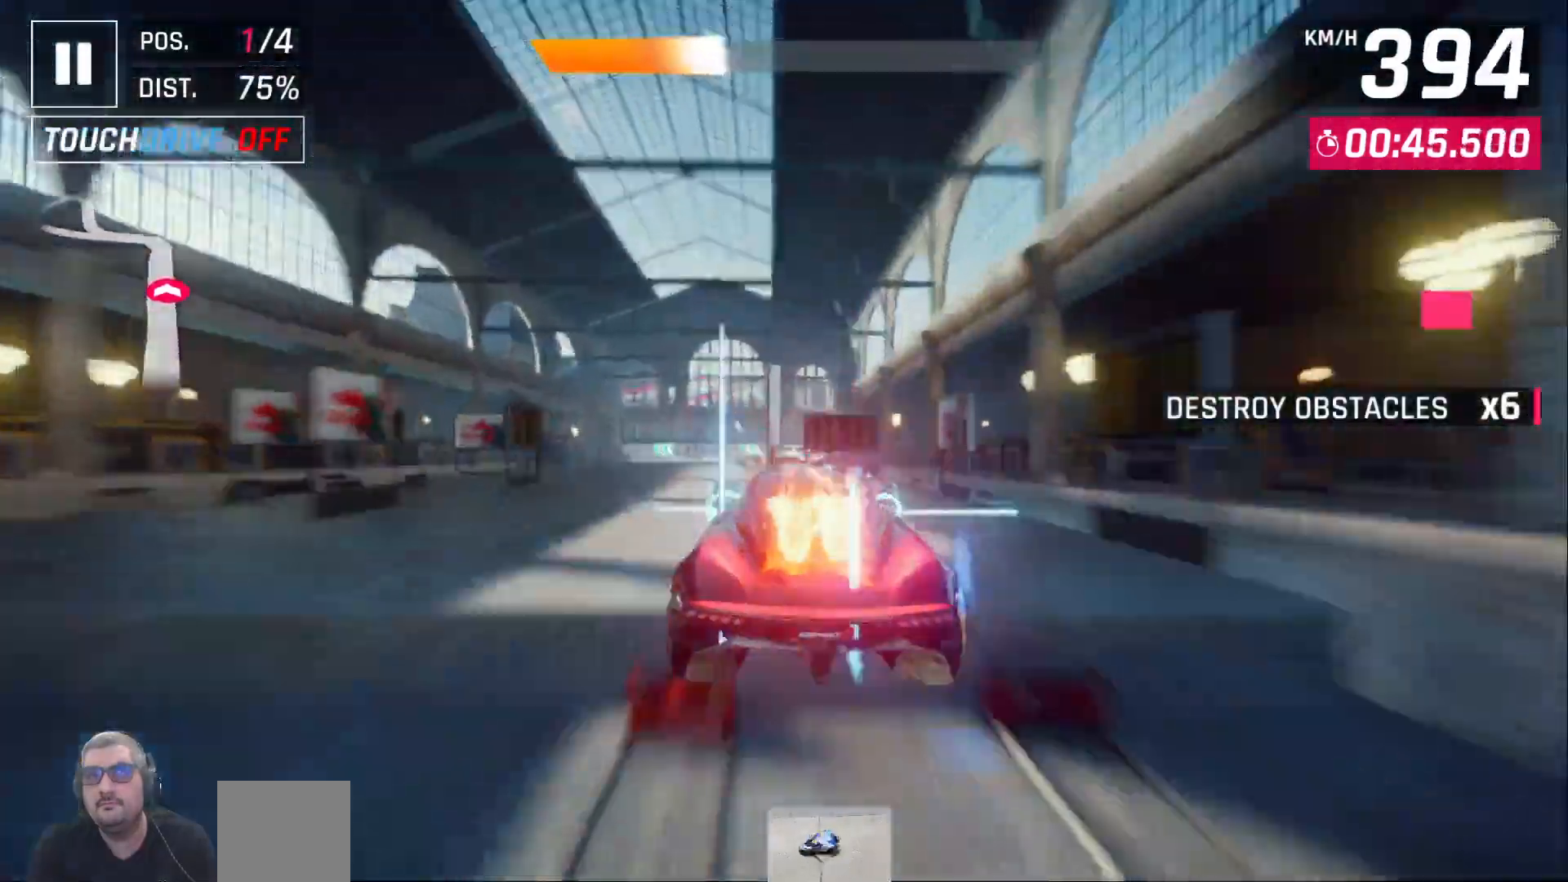
{"buttons": ["X", "DPAD_LEFT"], "left_stick": "center", "right_stick": "center"}
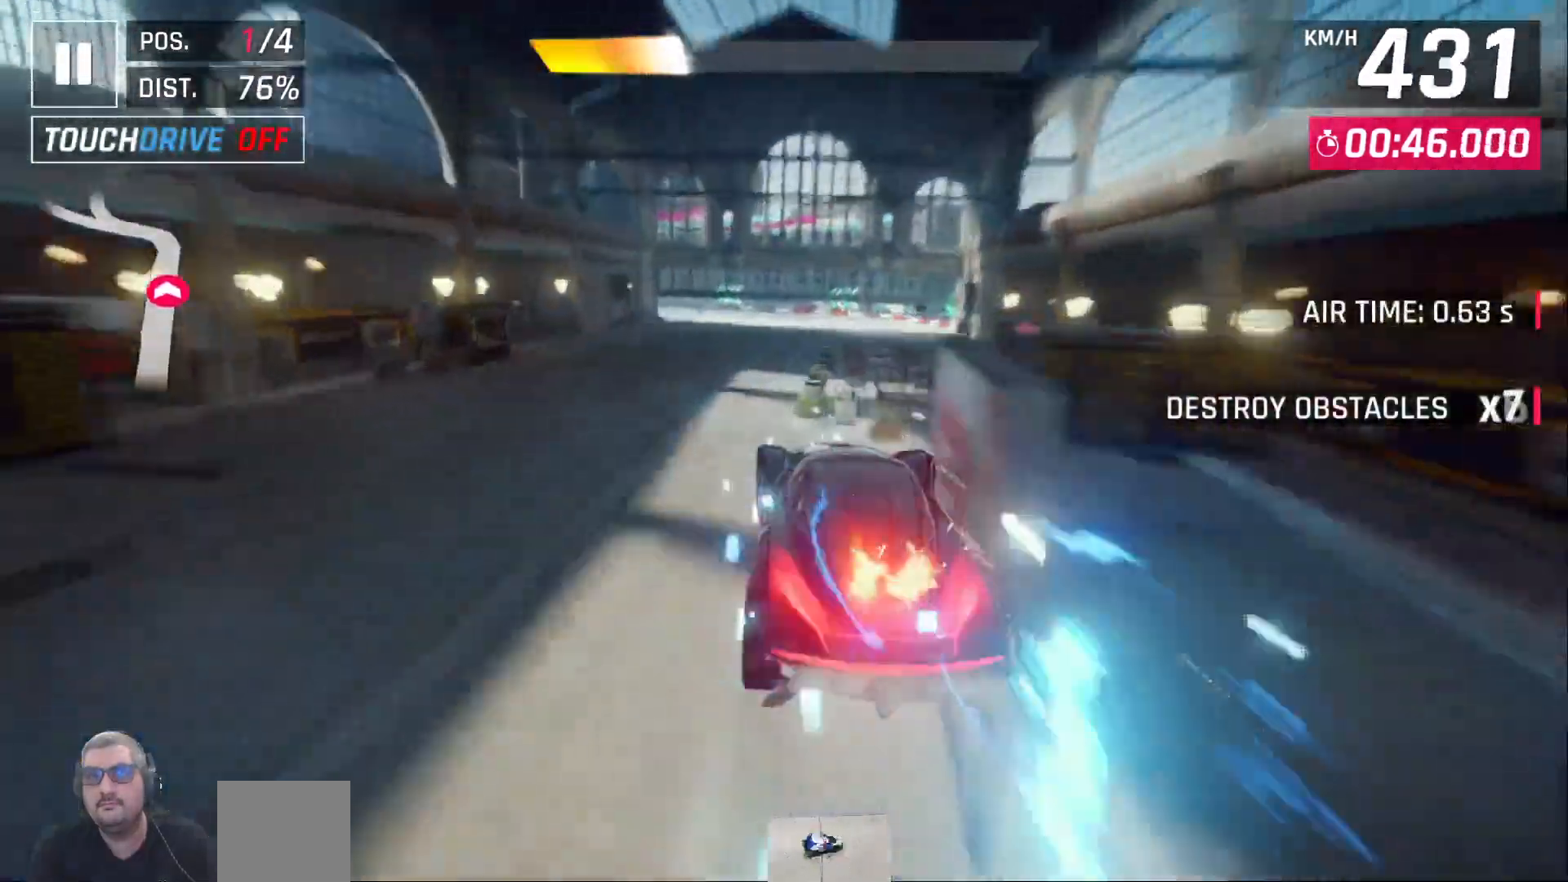
{"buttons": ["DPAD_LEFT"], "left_stick": "center", "right_stick": "center", "events": [[33, "X", "up"]]}
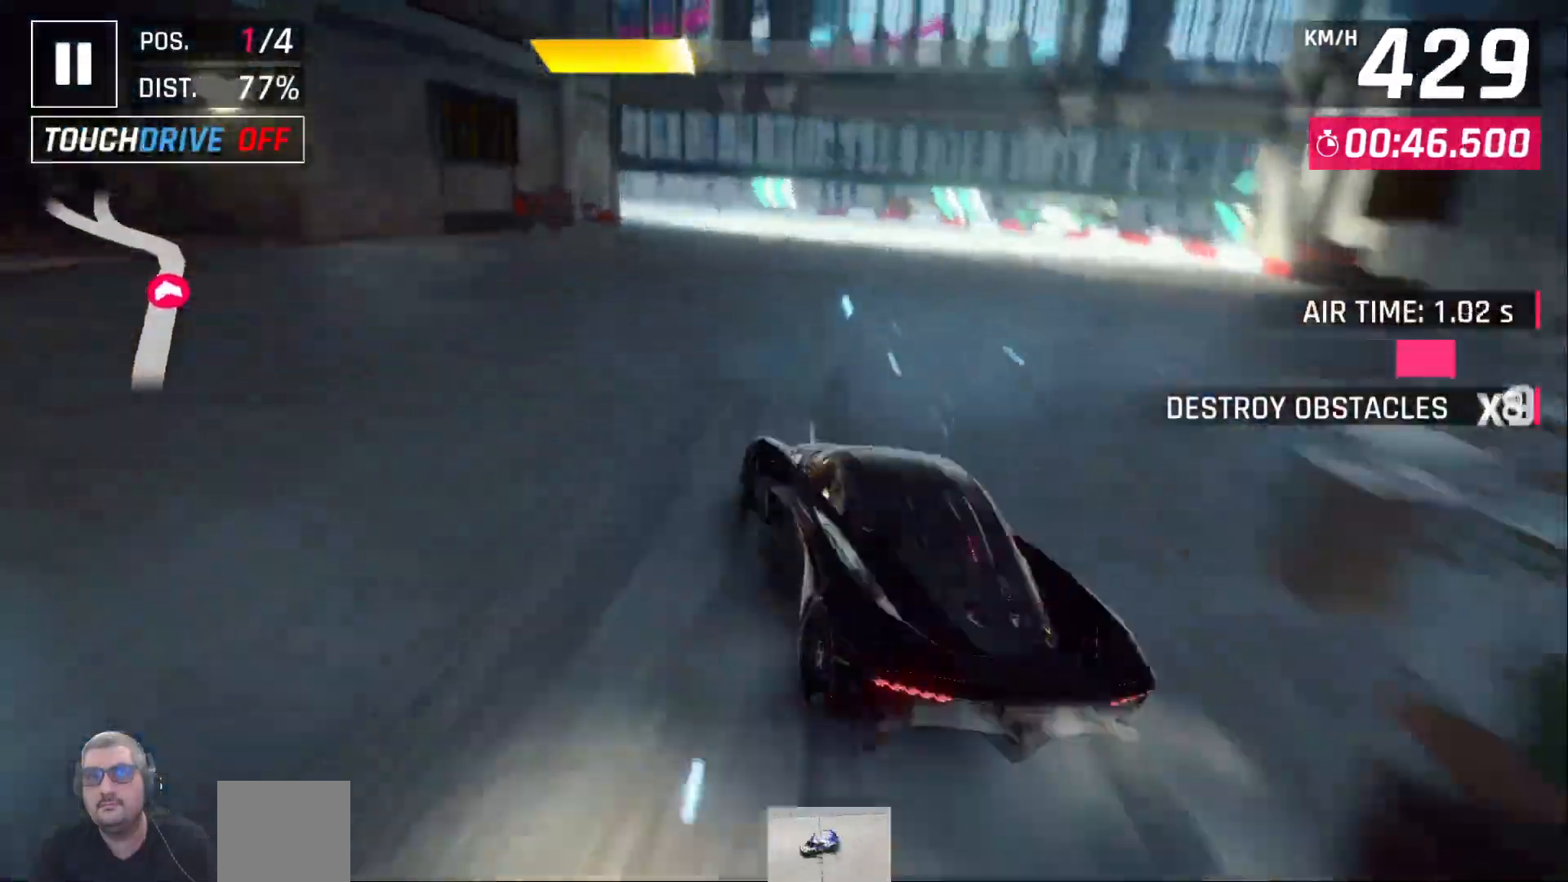
{"buttons": ["DPAD_LEFT"], "left_stick": "center", "right_stick": "center", "events": []}
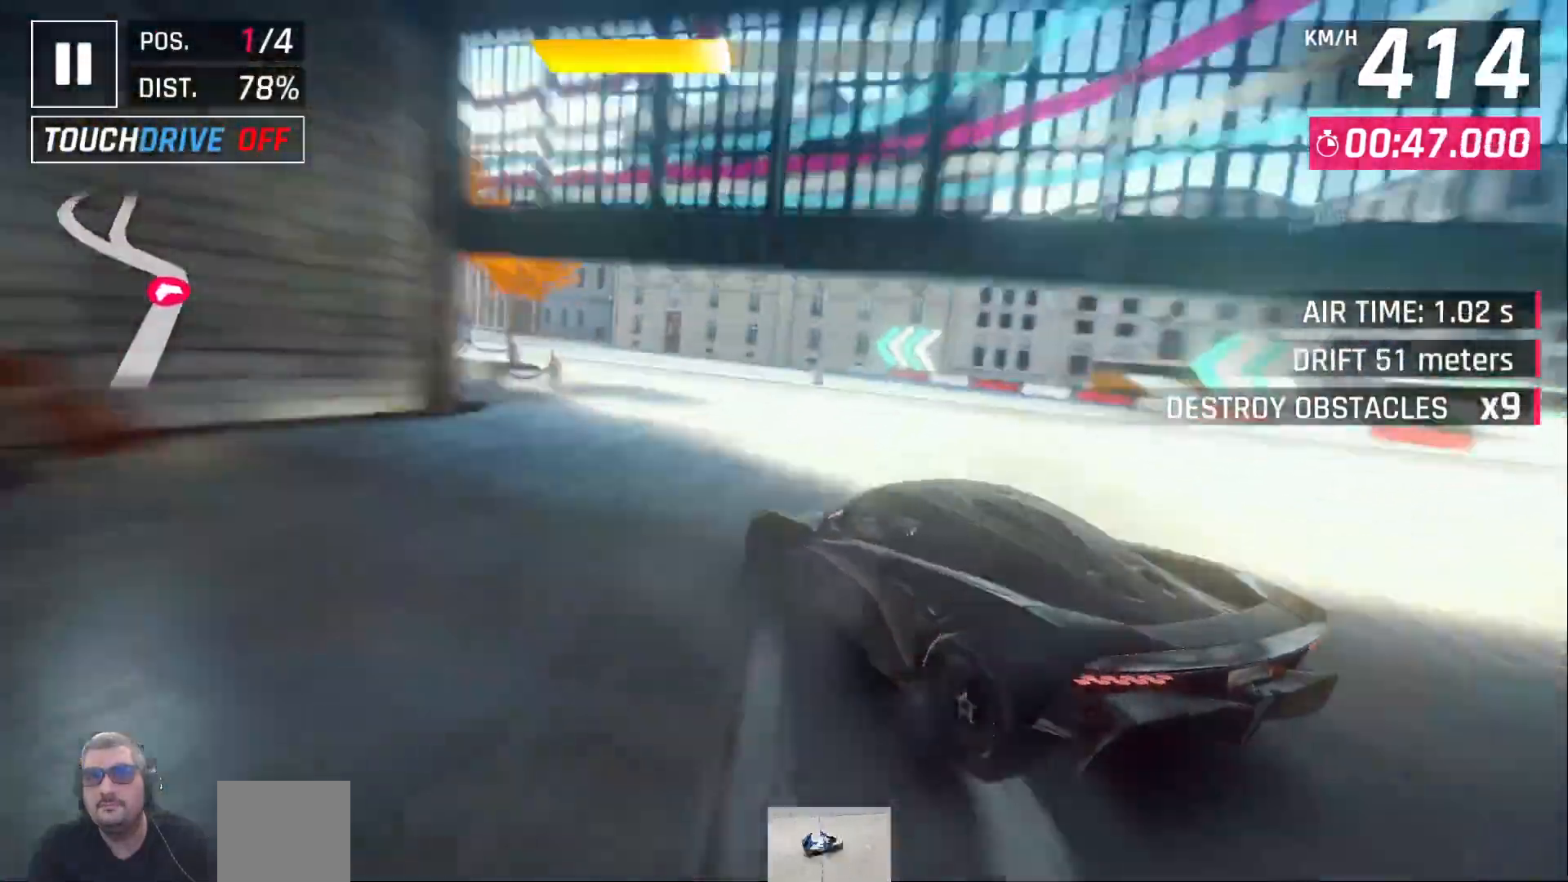
{"buttons": ["DPAD_LEFT"], "left_stick": "center", "right_stick": "center", "events": []}